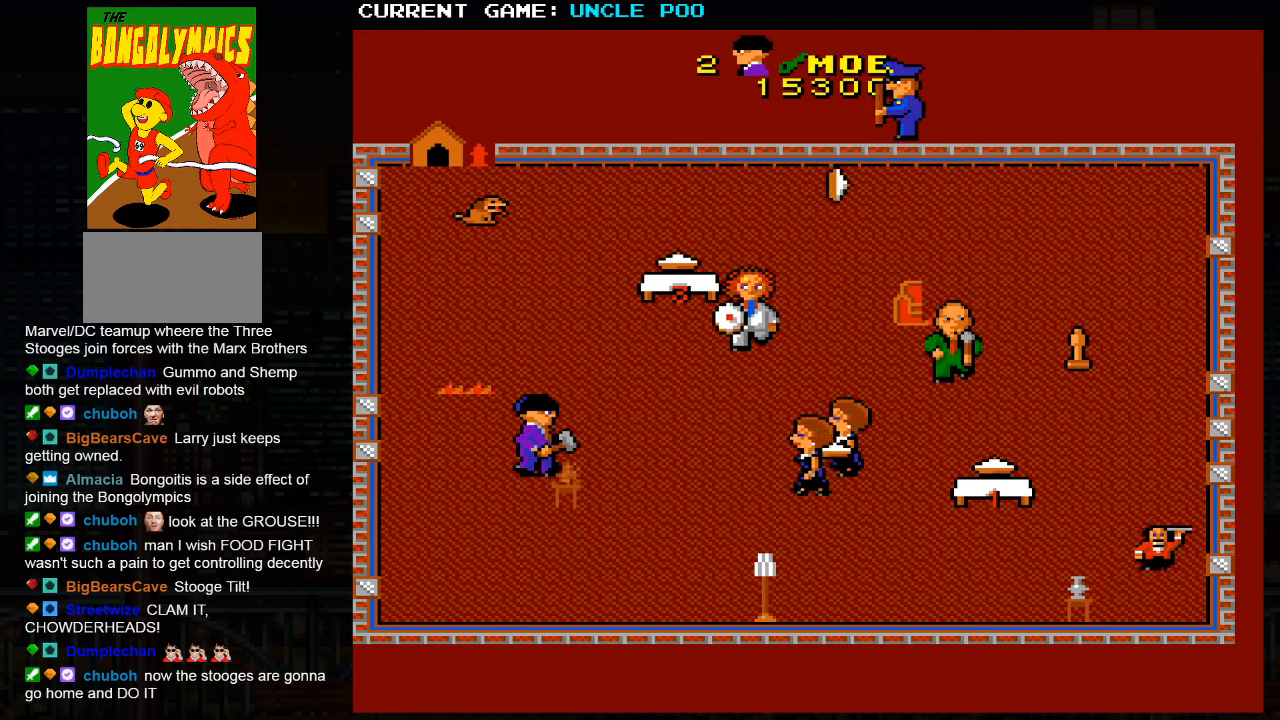
Gameplay with a controller (arcade stick); each line is a JSON object with the inputs held at the frame after it (dt_ms = milliseconds from this image to that frame). "events" lists button and stick changes between this image and that frame as [ms after this image, input, new state], when the widget could be followed in between. Not read: L3 R3.
{"dt_ms": 500, "buttons": [], "left_stick": "up-left", "events": [[350, "left_stick", "up-left"]]}
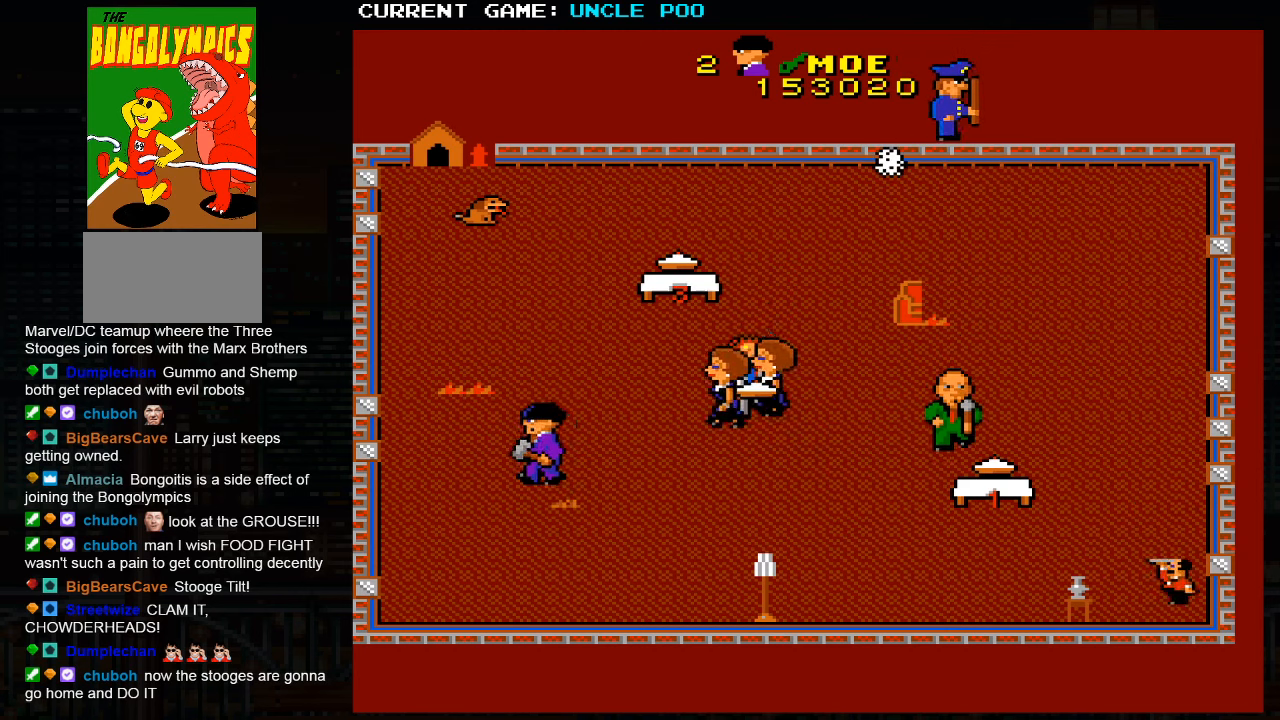
{"dt_ms": 500, "buttons": [], "left_stick": "down-right", "events": [[150, "left_stick", "down-right"]]}
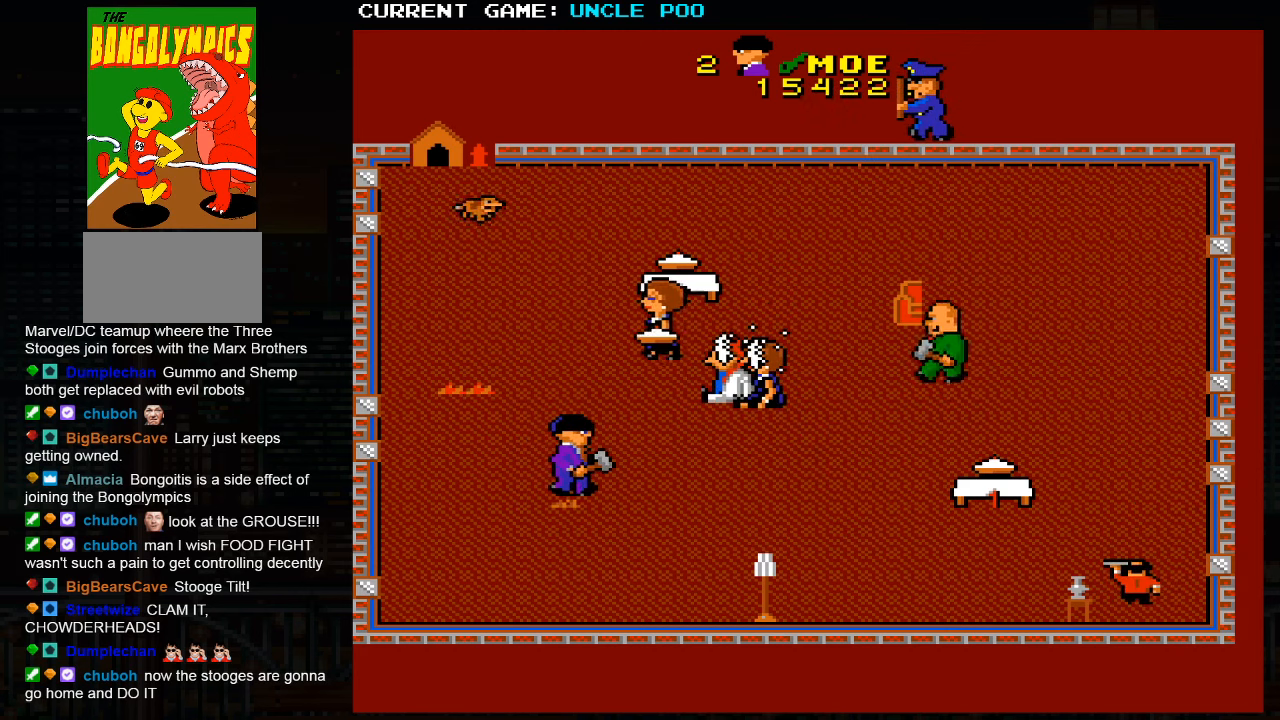
{"dt_ms": 500, "buttons": [], "left_stick": "down-right", "events": []}
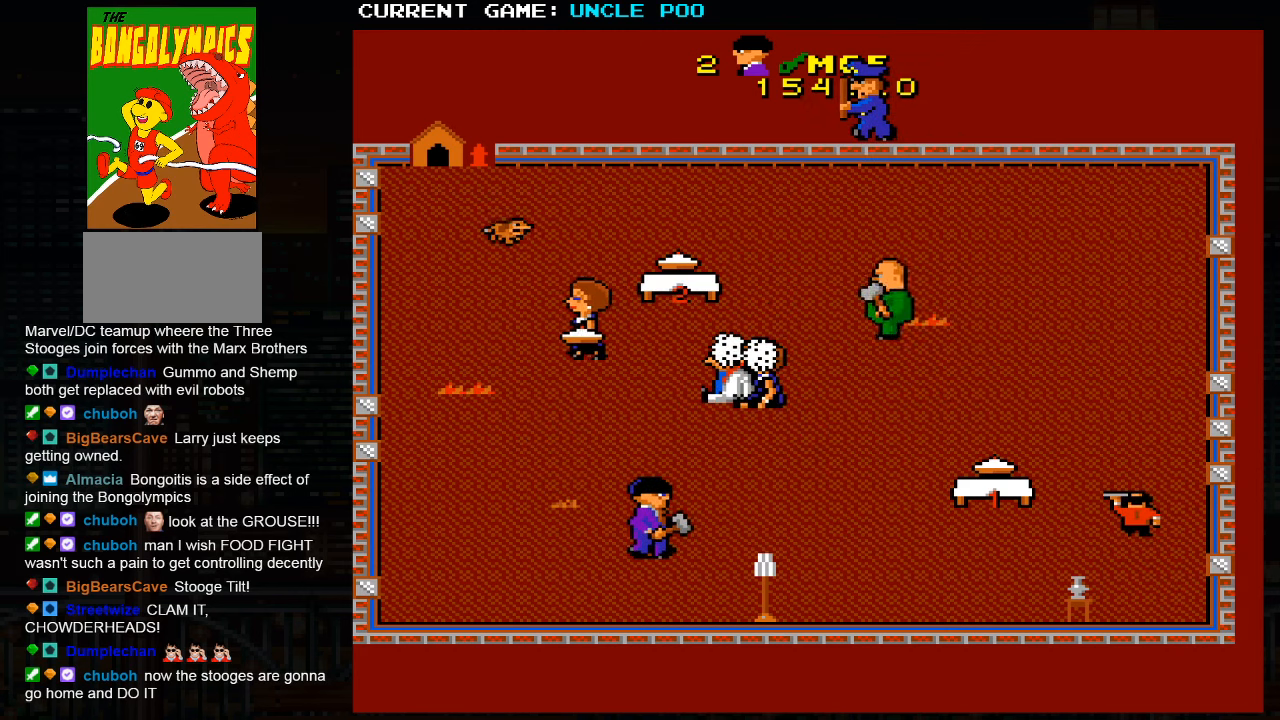
{"dt_ms": 500, "buttons": [], "left_stick": "right", "events": [[433, "left_stick", "right"]]}
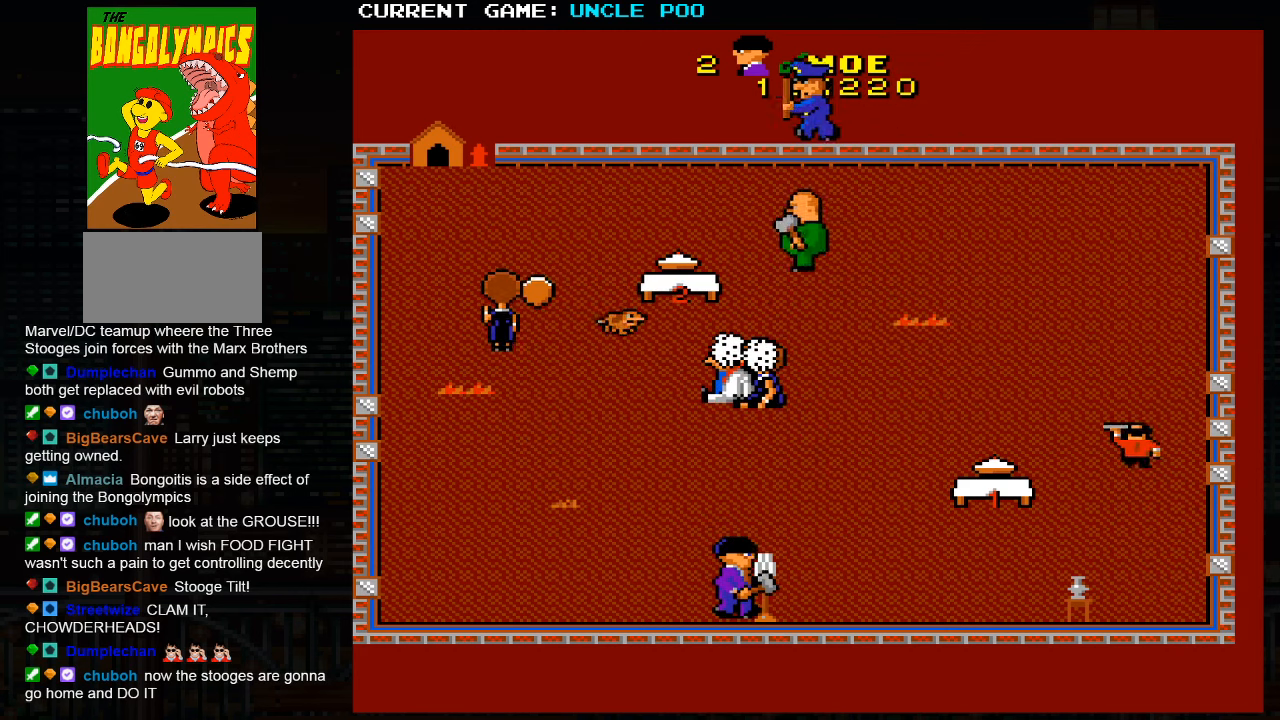
{"dt_ms": 500, "buttons": [], "left_stick": "up-right", "events": [[300, "left_stick", "up-right"]]}
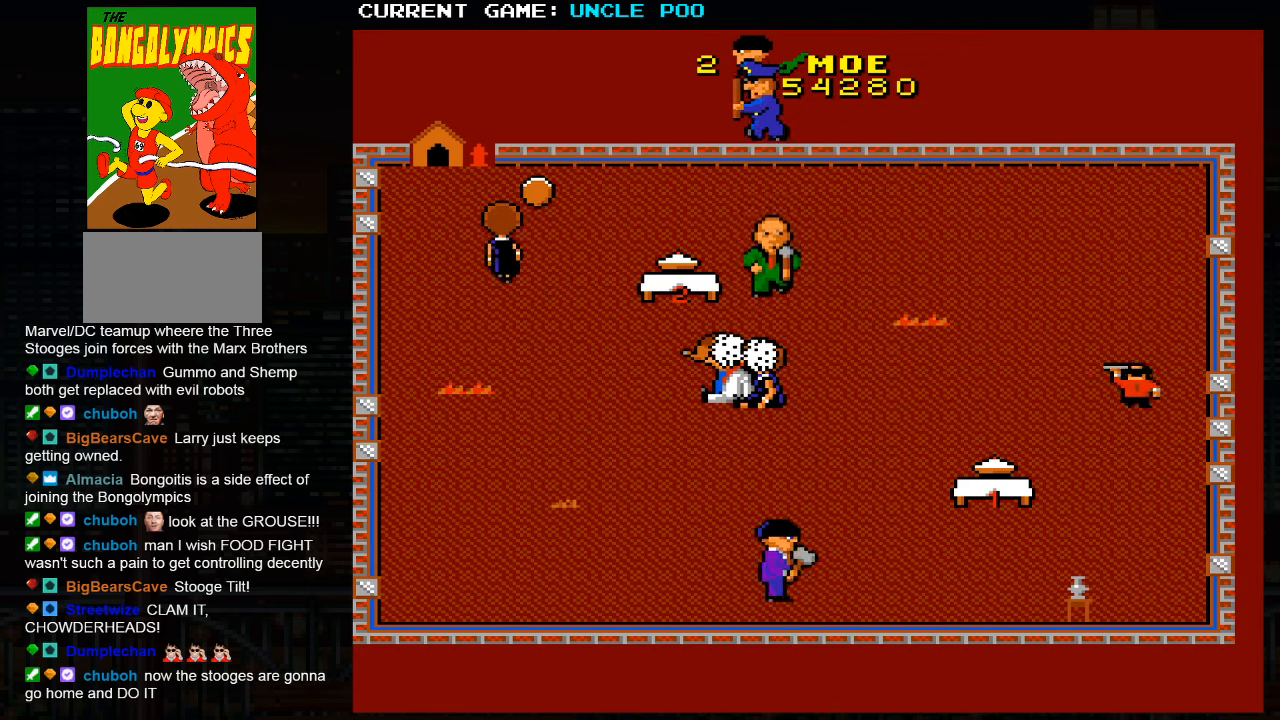
{"dt_ms": 500, "buttons": [], "left_stick": "down-right", "events": [[150, "left_stick", "up-left"], [350, "left_stick", "down-left"], [417, "left_stick", "down-right"]]}
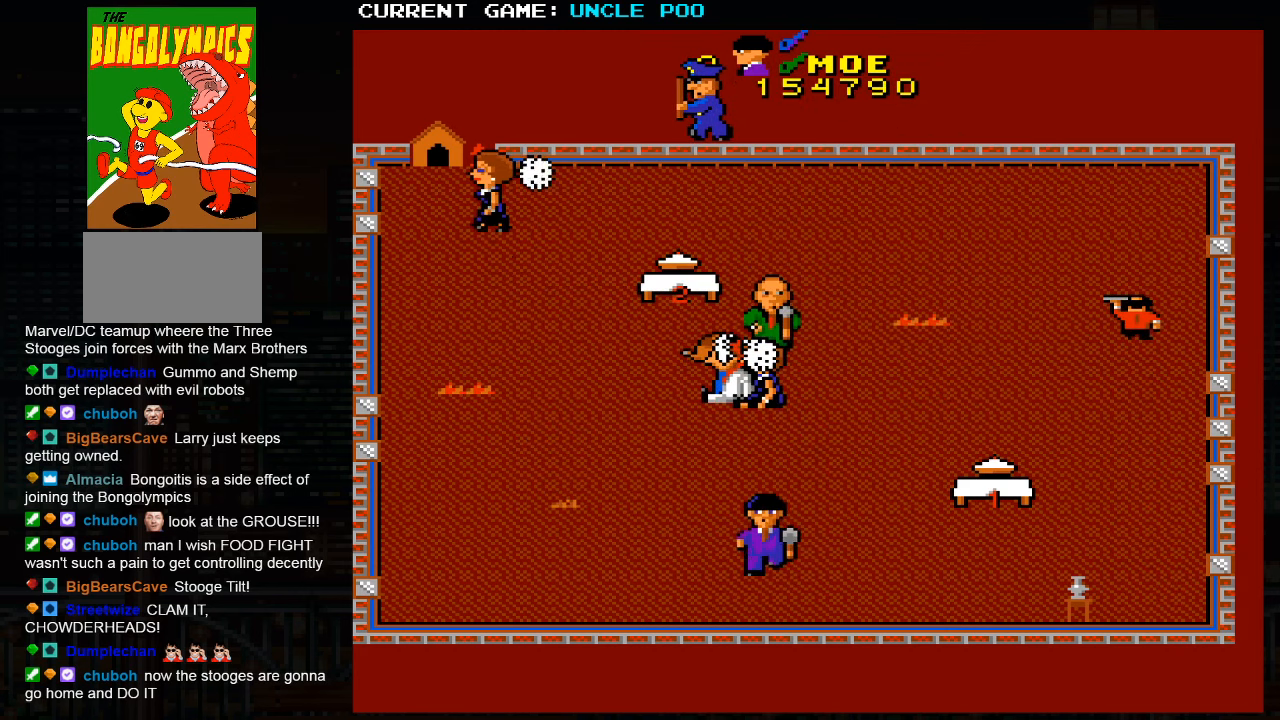
{"dt_ms": 500, "buttons": [], "left_stick": "right", "events": [[283, "left_stick", "right"]]}
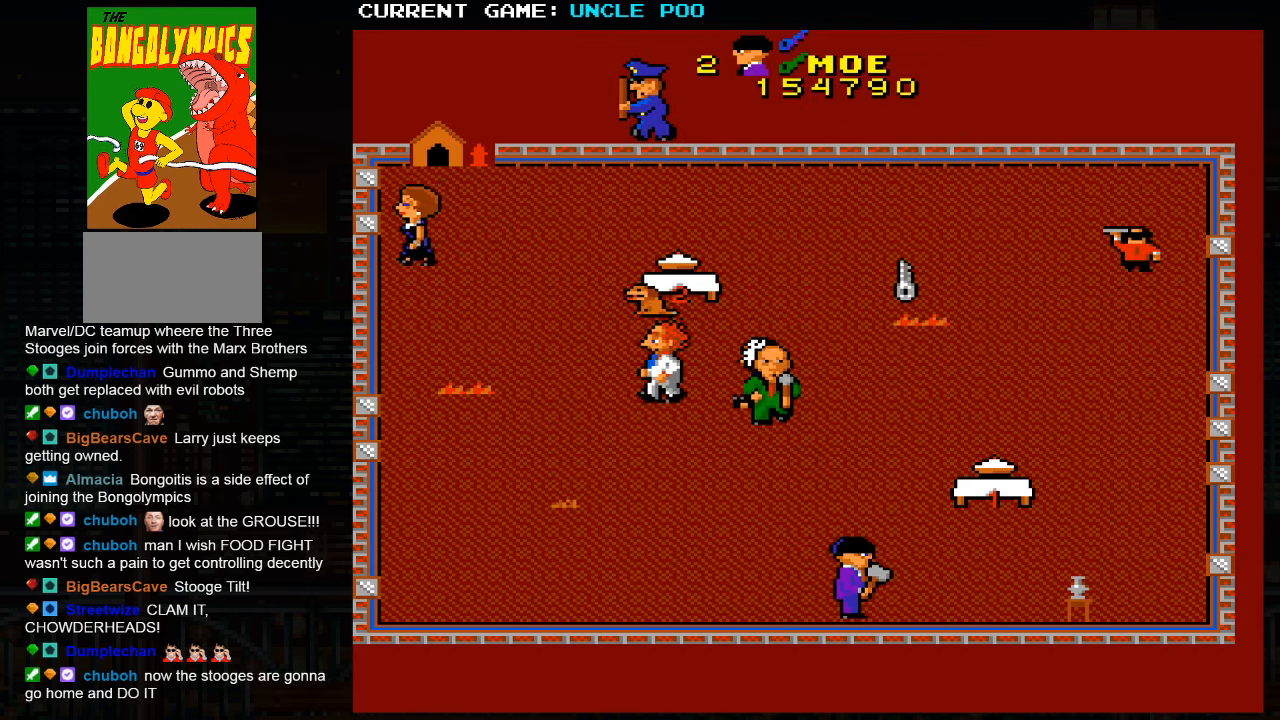
{"dt_ms": 500, "buttons": [], "left_stick": "right", "events": []}
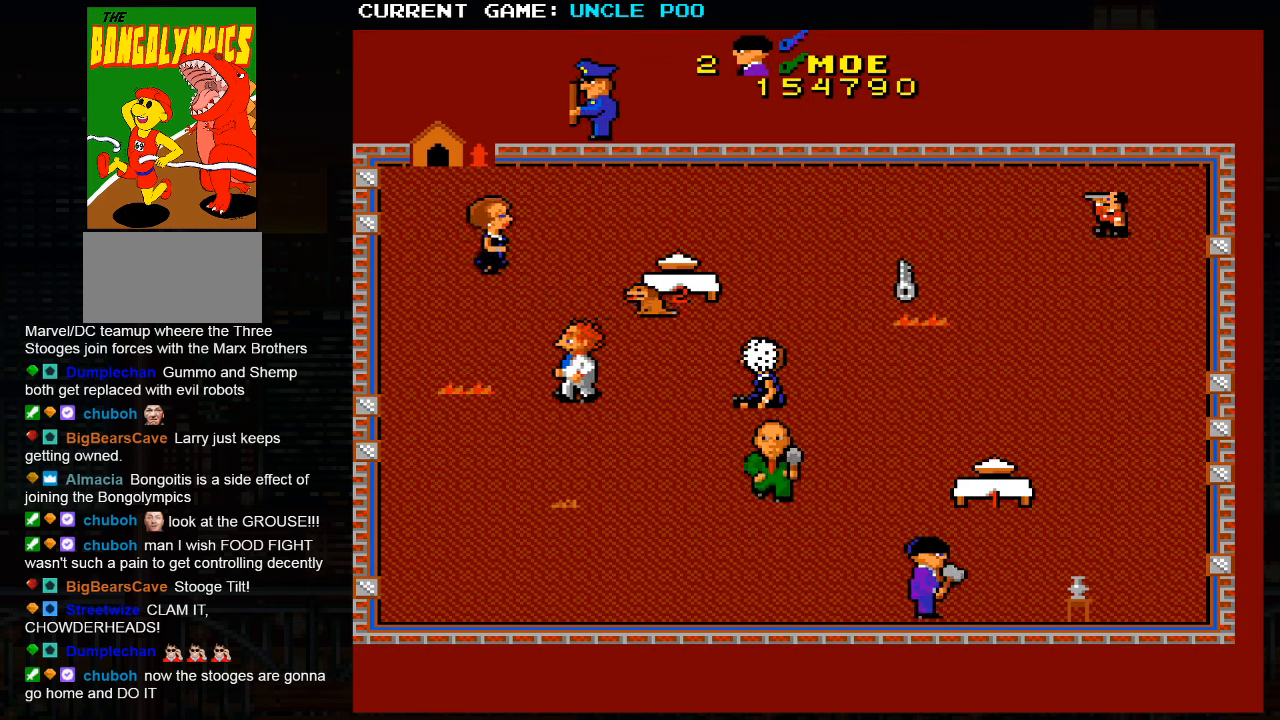
{"dt_ms": 500, "buttons": [], "left_stick": "right", "events": []}
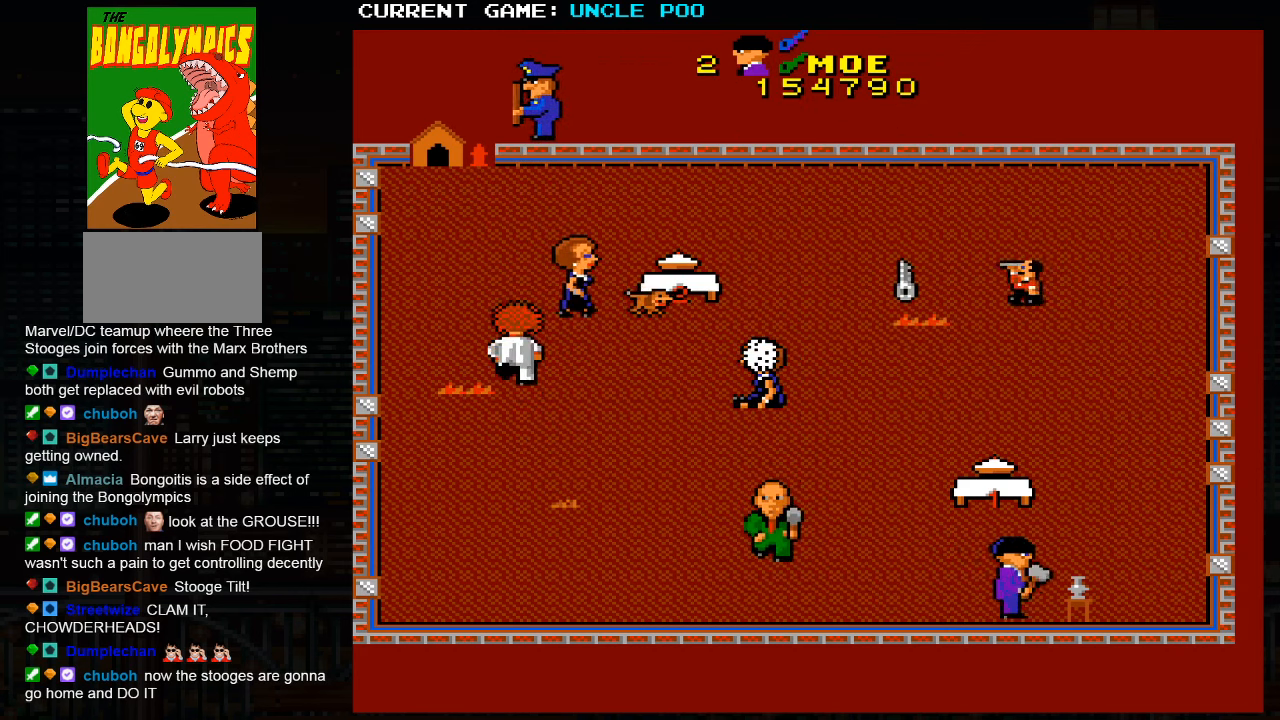
{"dt_ms": 500, "buttons": [], "left_stick": "up-right", "events": [[233, "left_stick", "up-right"]]}
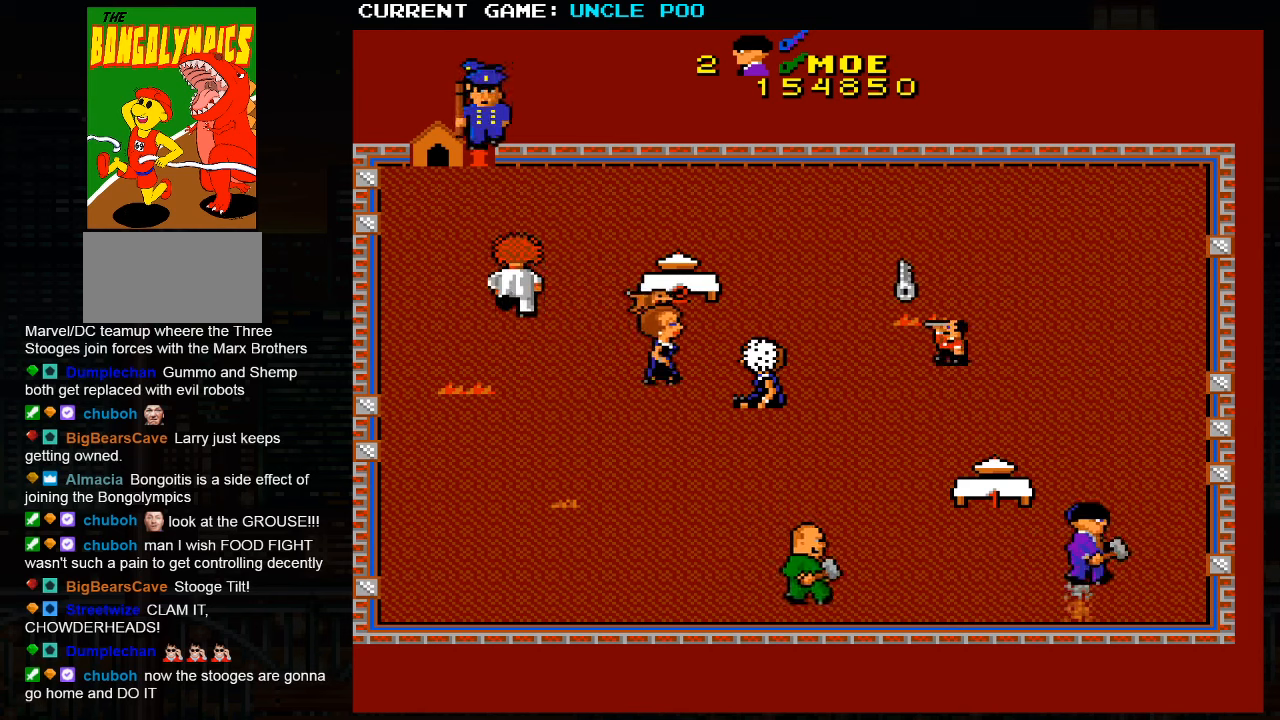
{"dt_ms": 500, "buttons": [], "left_stick": "up-left", "events": [[267, "left_stick", "up-left"]]}
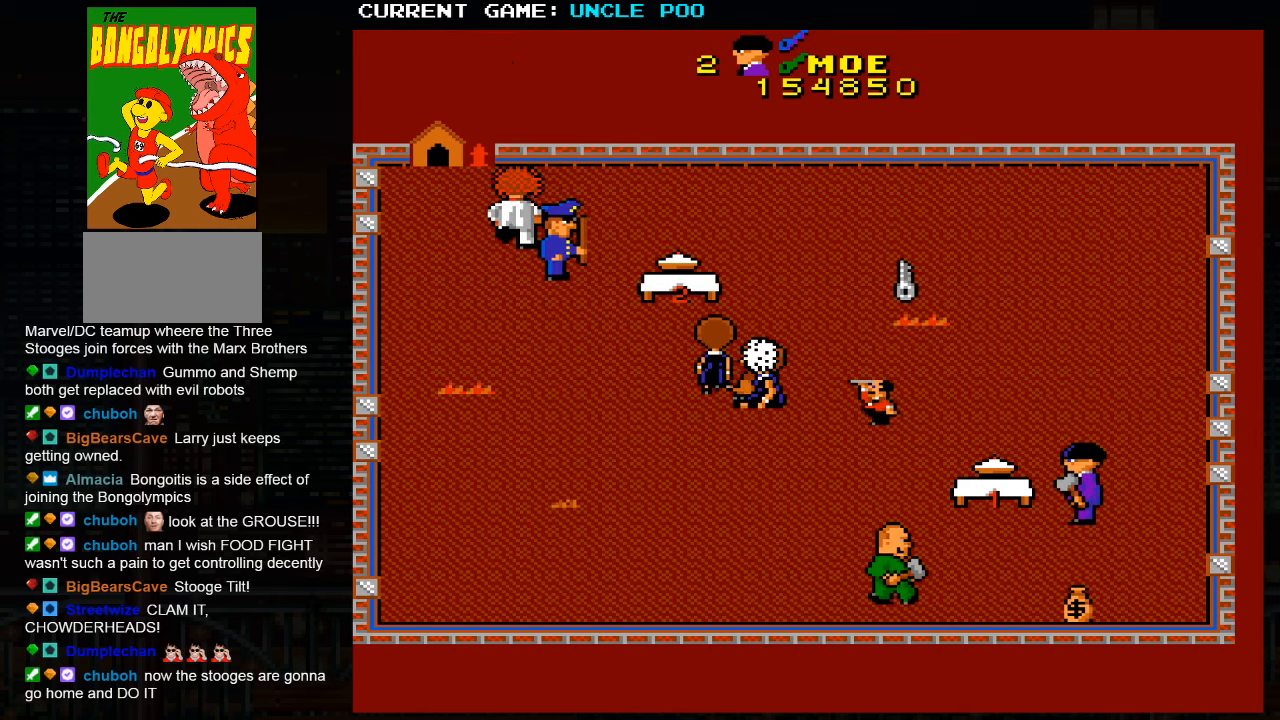
{"dt_ms": 1000, "buttons": [], "left_stick": "up-left"}
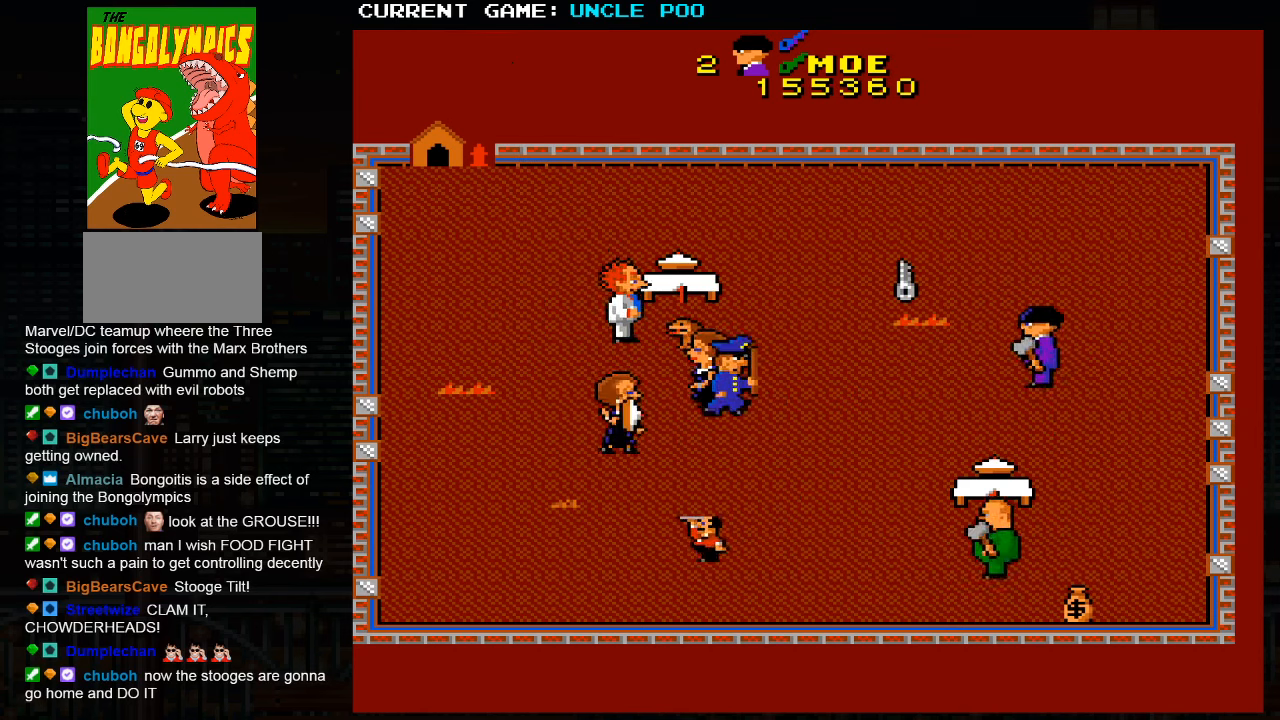
{"dt_ms": 500, "buttons": [], "left_stick": "up-left", "events": []}
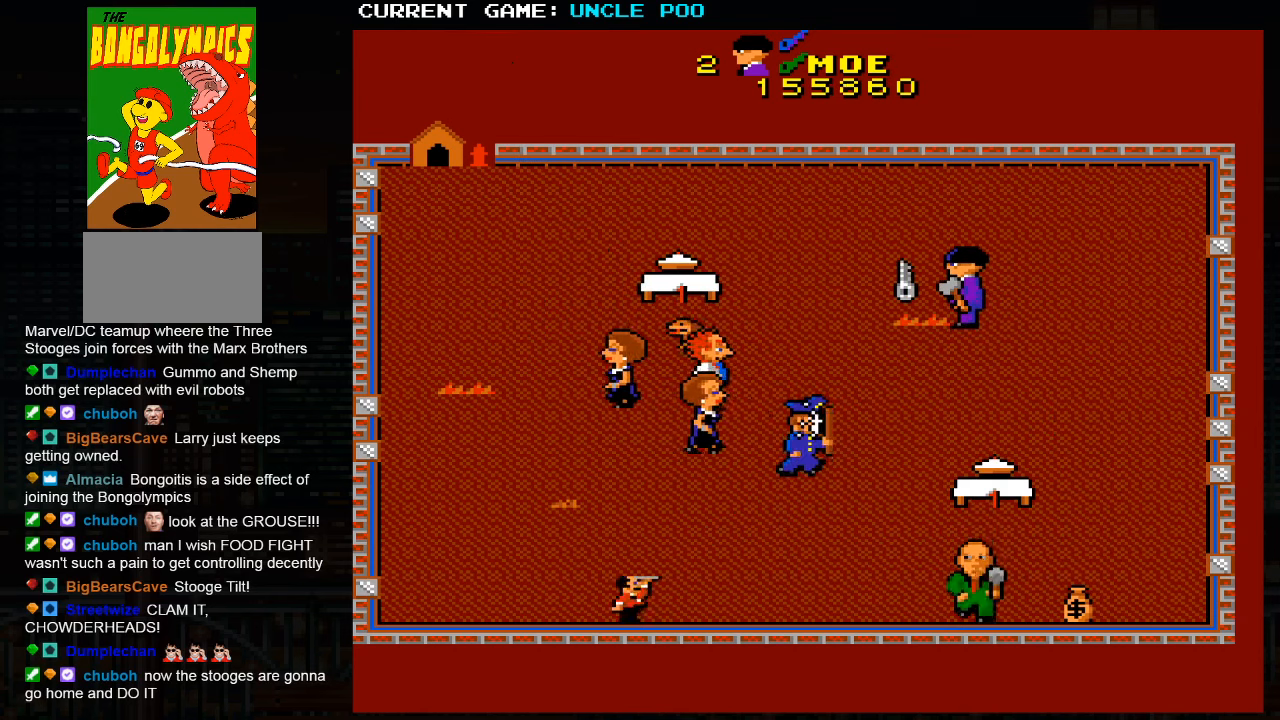
{"dt_ms": 500, "buttons": [], "left_stick": "up-left", "events": [[50, "left_stick", "left"], [284, "left_stick", "up-left"]]}
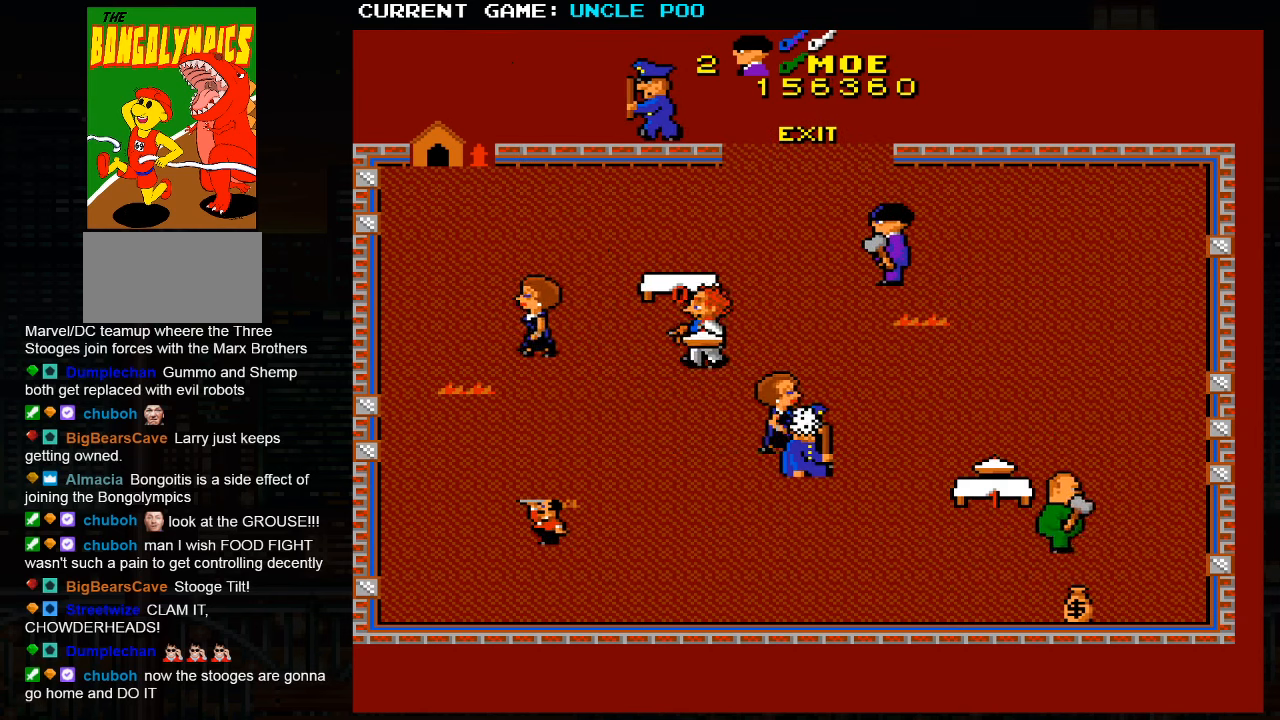
{"dt_ms": 500, "buttons": [], "left_stick": "up-left", "events": []}
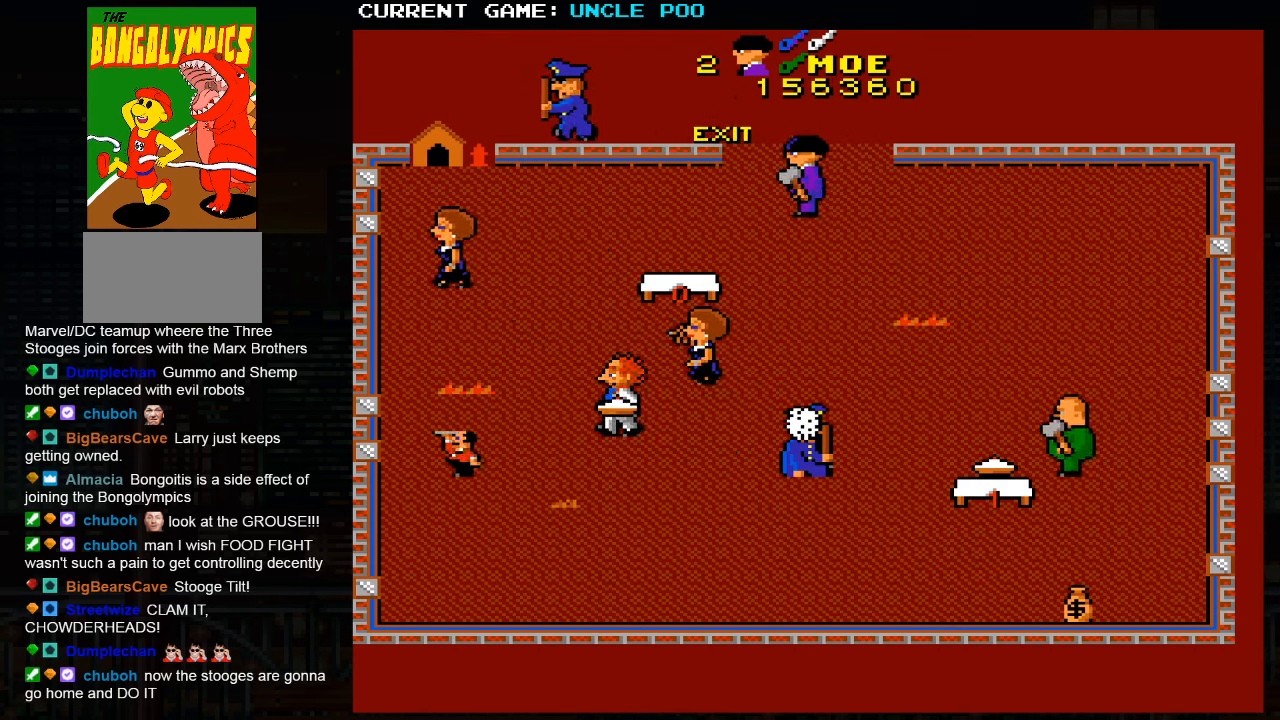
{"dt_ms": 500, "buttons": ["SQUARE"], "left_stick": "up-left", "events": [[500, "SQUARE", "down"]]}
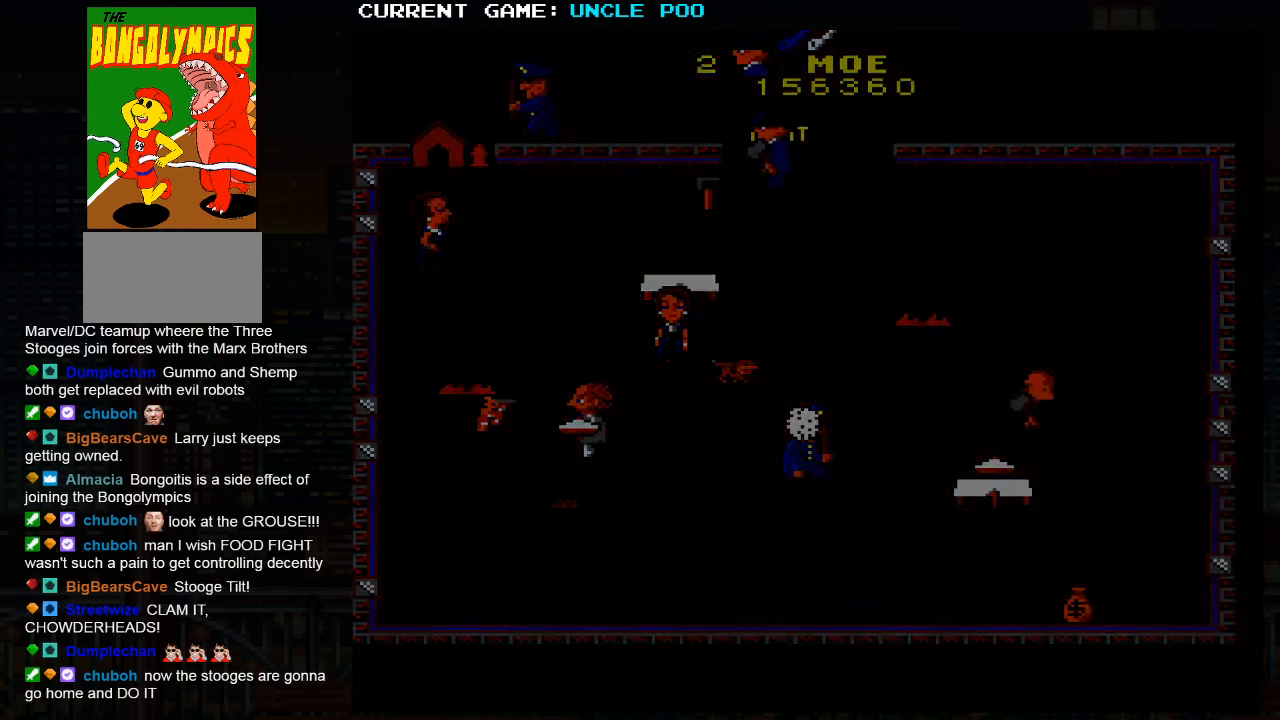
{"dt_ms": 500, "buttons": [], "left_stick": "center", "events": [[67, "SQUARE", "up"], [217, "left_stick", "center"]]}
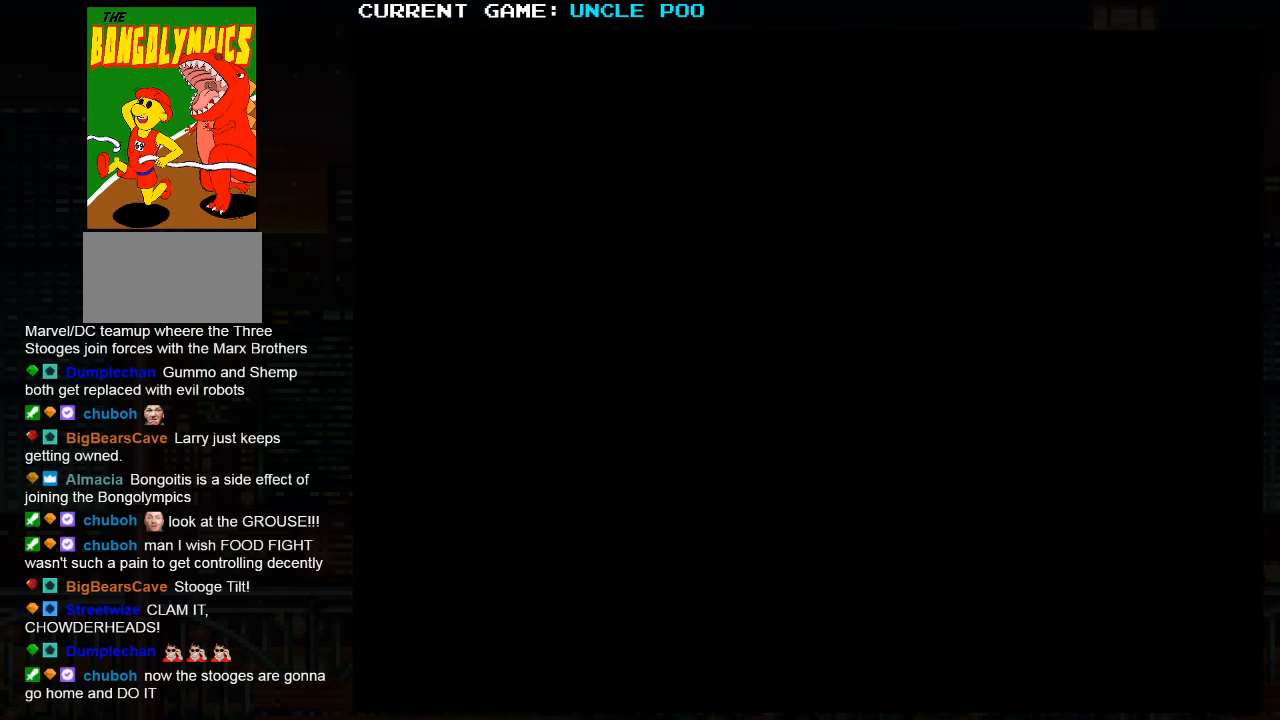
{"dt_ms": 500, "buttons": [], "left_stick": "center", "events": []}
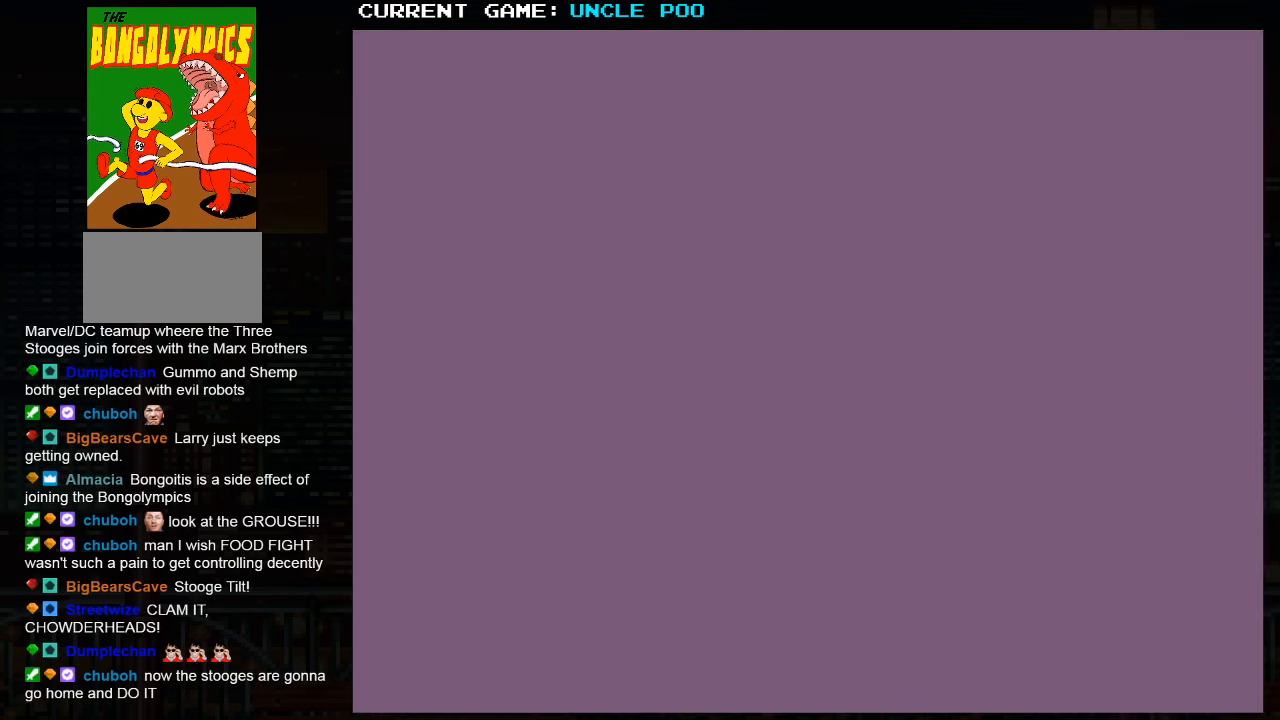
{"dt_ms": 500, "buttons": [], "left_stick": "up-right", "events": [[284, "left_stick", "right"], [483, "left_stick", "up-right"]]}
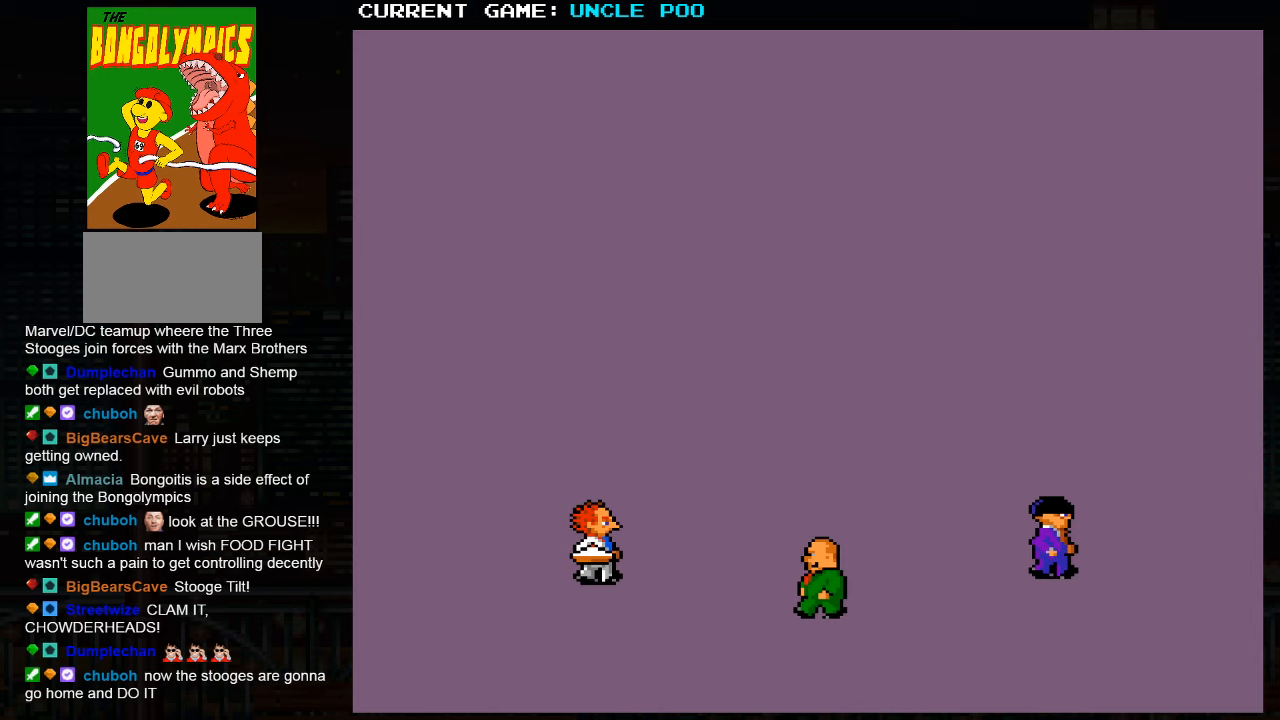
{"dt_ms": 500, "buttons": [], "left_stick": "up-right", "events": []}
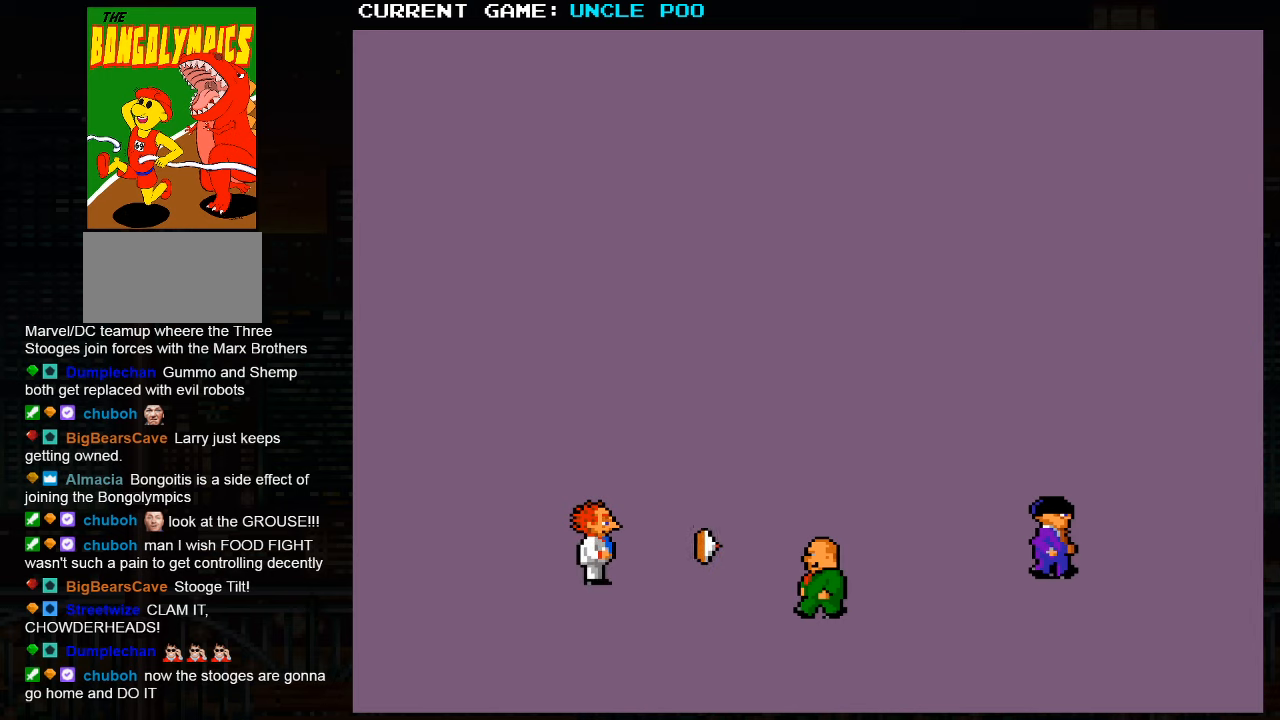
{"dt_ms": 500, "buttons": [], "left_stick": "up-right", "events": []}
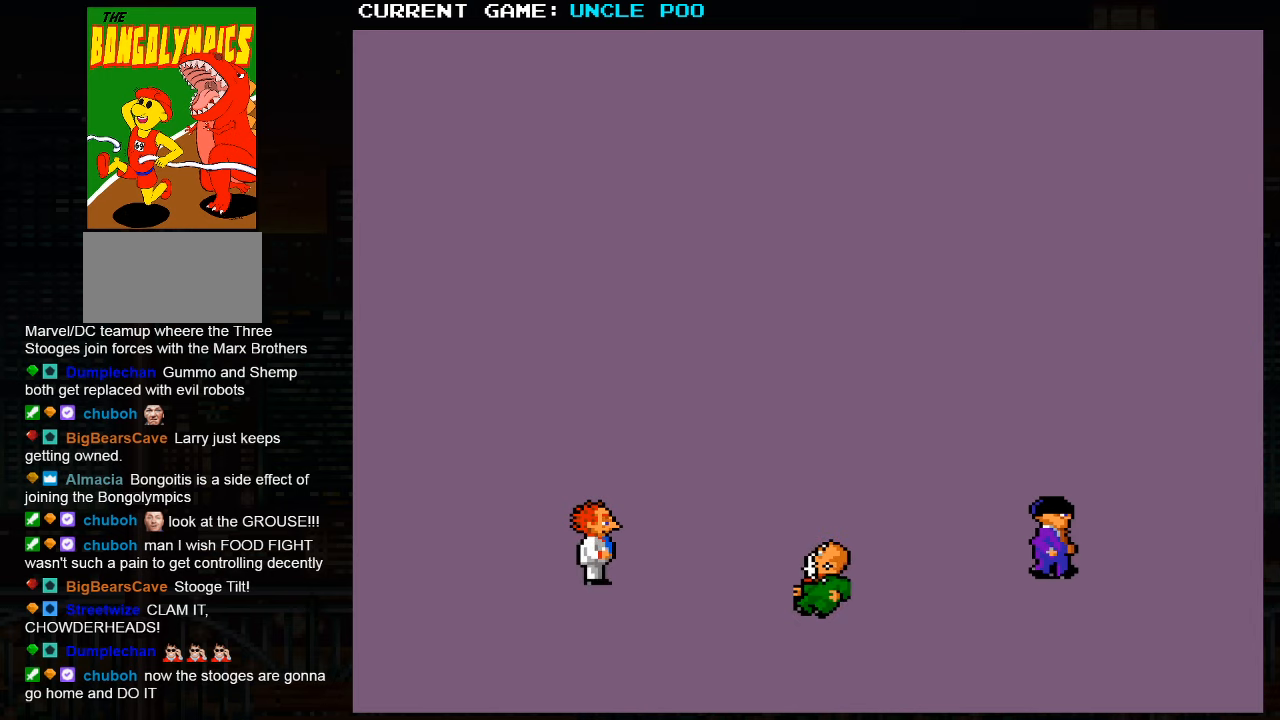
{"dt_ms": 500, "buttons": [], "left_stick": "up-right", "events": []}
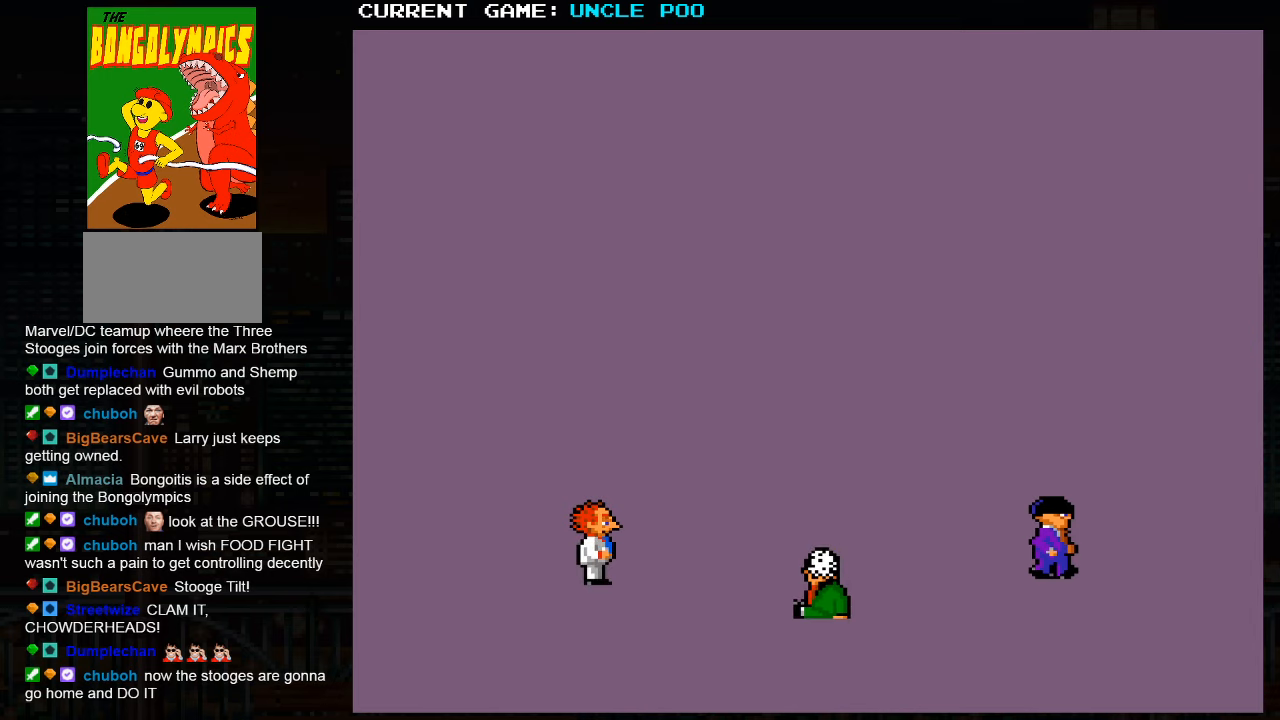
{"dt_ms": 500, "buttons": [], "left_stick": "up-right", "events": []}
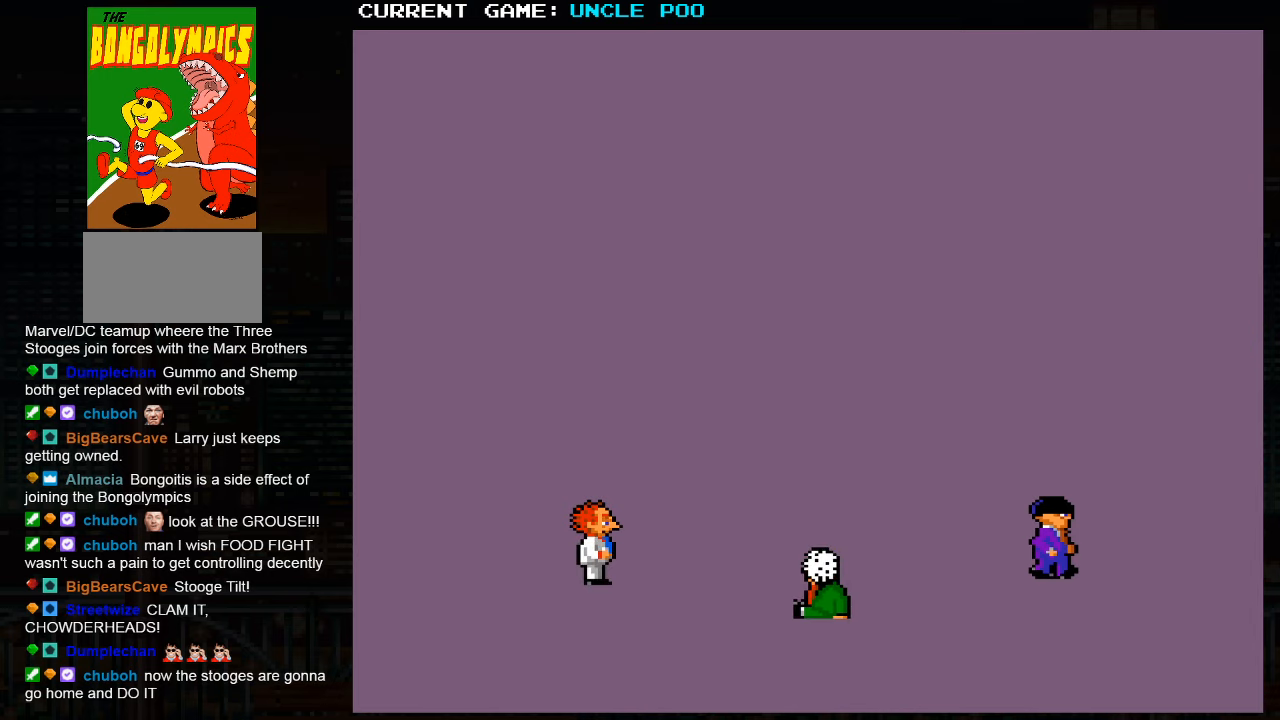
{"dt_ms": 500, "buttons": [], "left_stick": "up-right", "events": []}
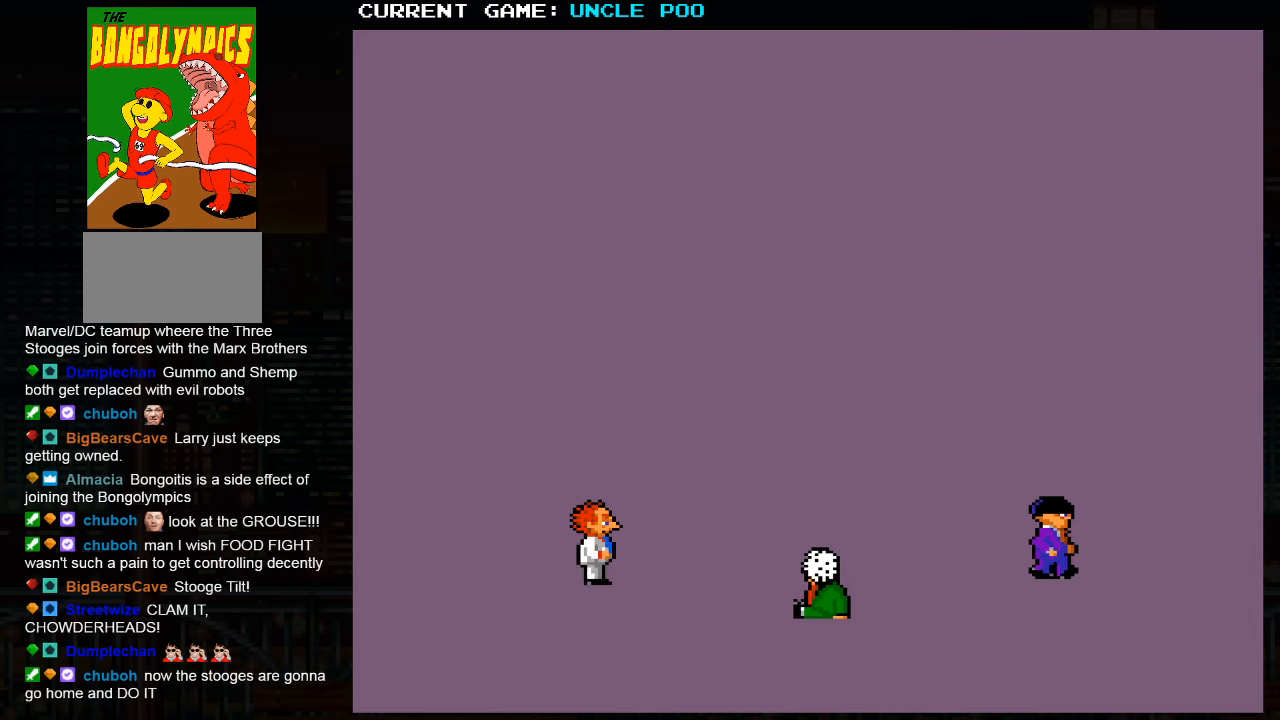
{"dt_ms": 500, "buttons": [], "left_stick": "center", "events": [[33, "left_stick", "center"]]}
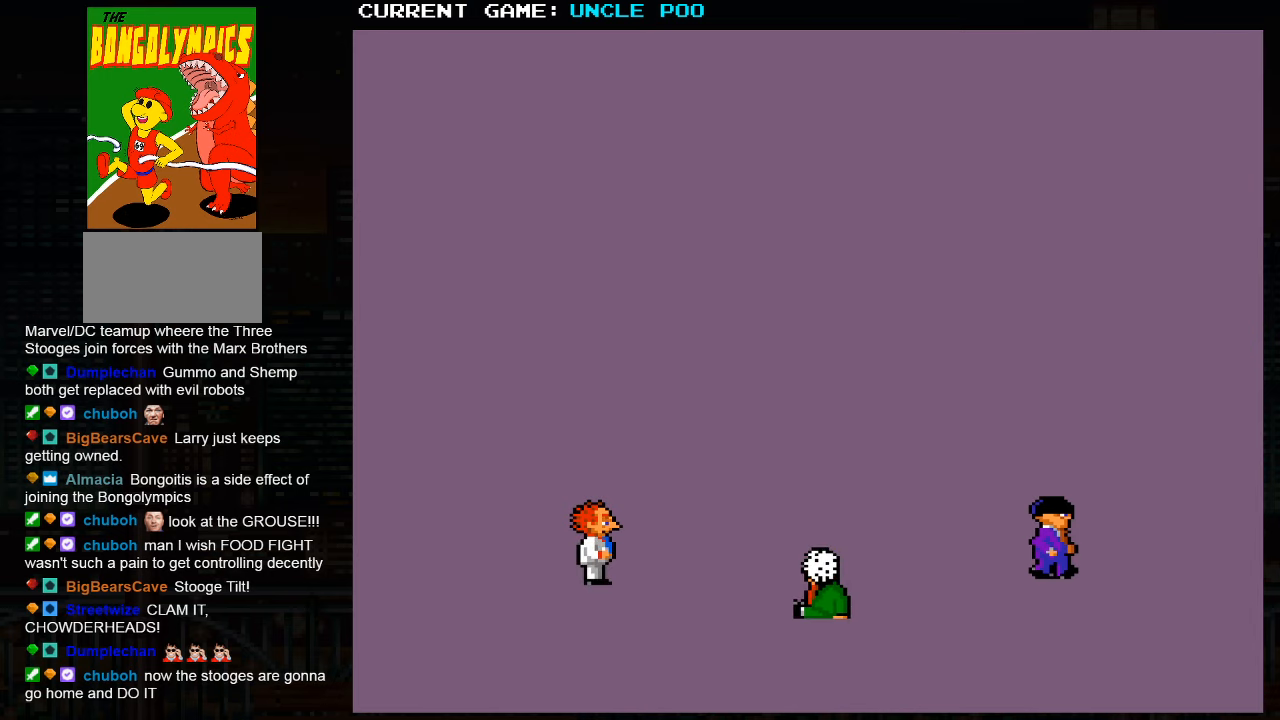
{"dt_ms": 500, "buttons": [], "left_stick": "down-right", "events": [[16, "left_stick", "right"], [183, "left_stick", "down-right"]]}
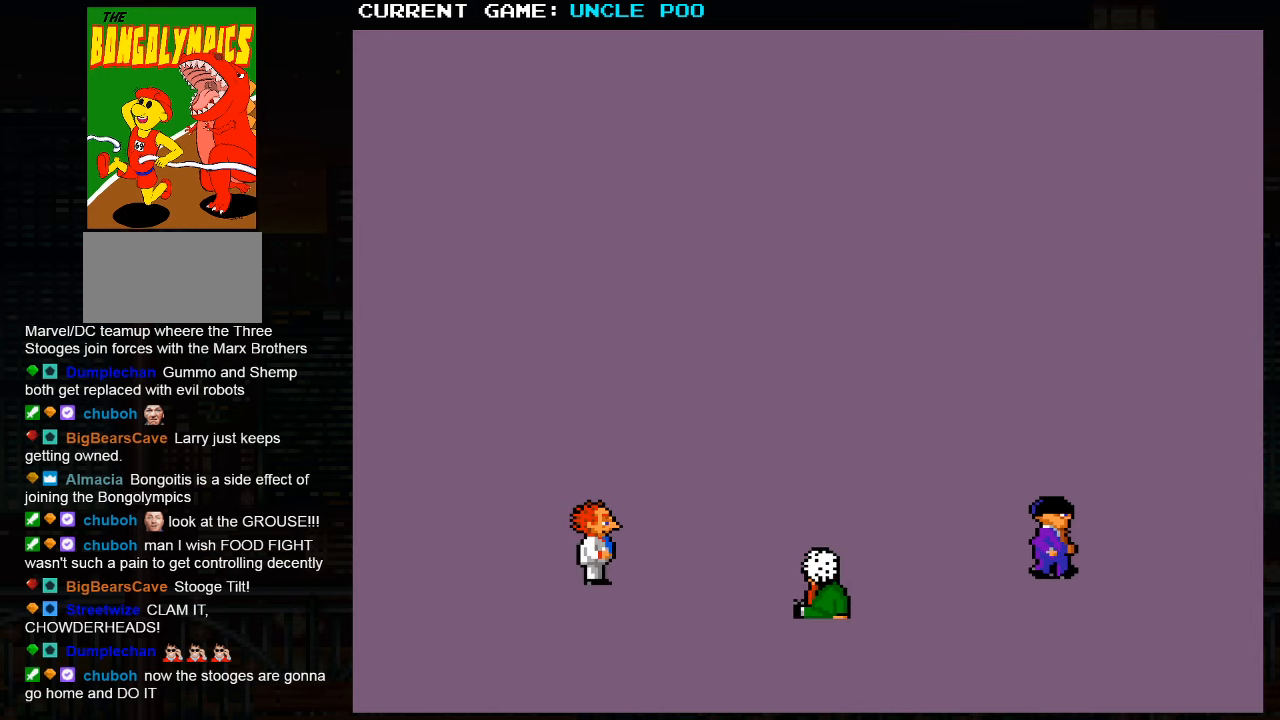
{"dt_ms": 500, "buttons": [], "left_stick": "center", "events": [[350, "left_stick", "center"]]}
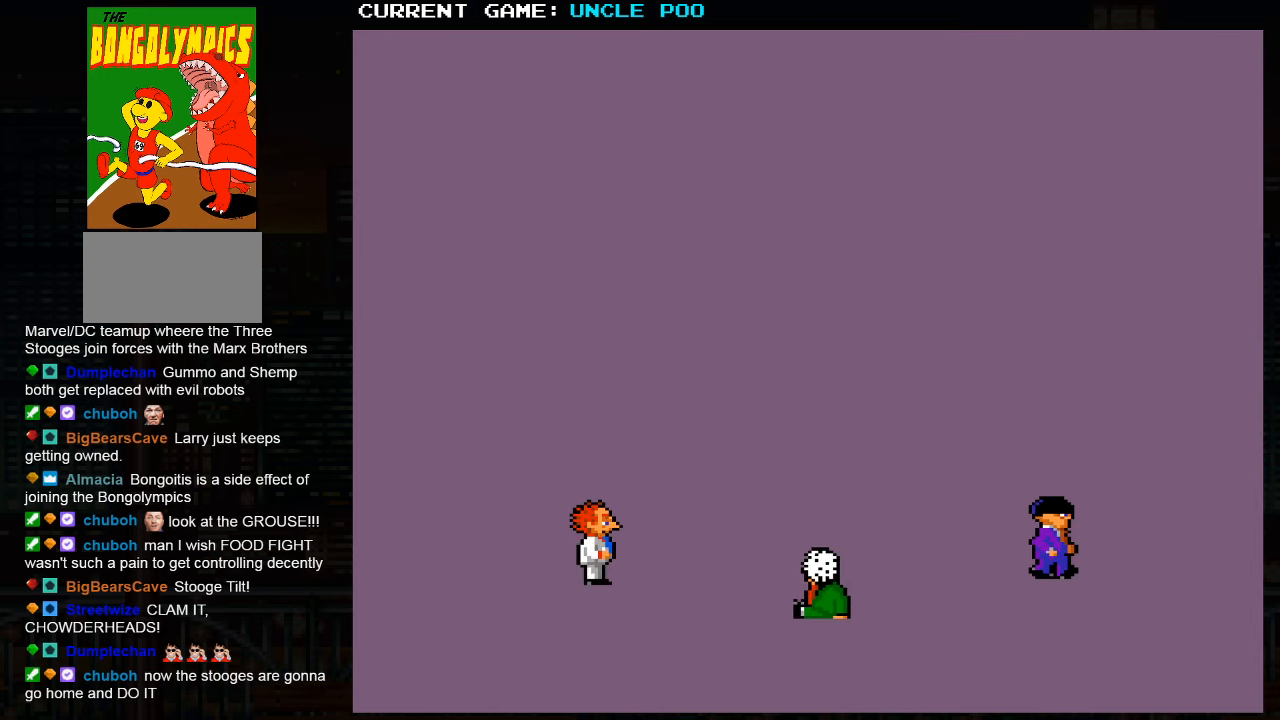
{"dt_ms": 500, "buttons": ["SQUARE"], "left_stick": "center", "events": [[50, "SQUARE", "down"]]}
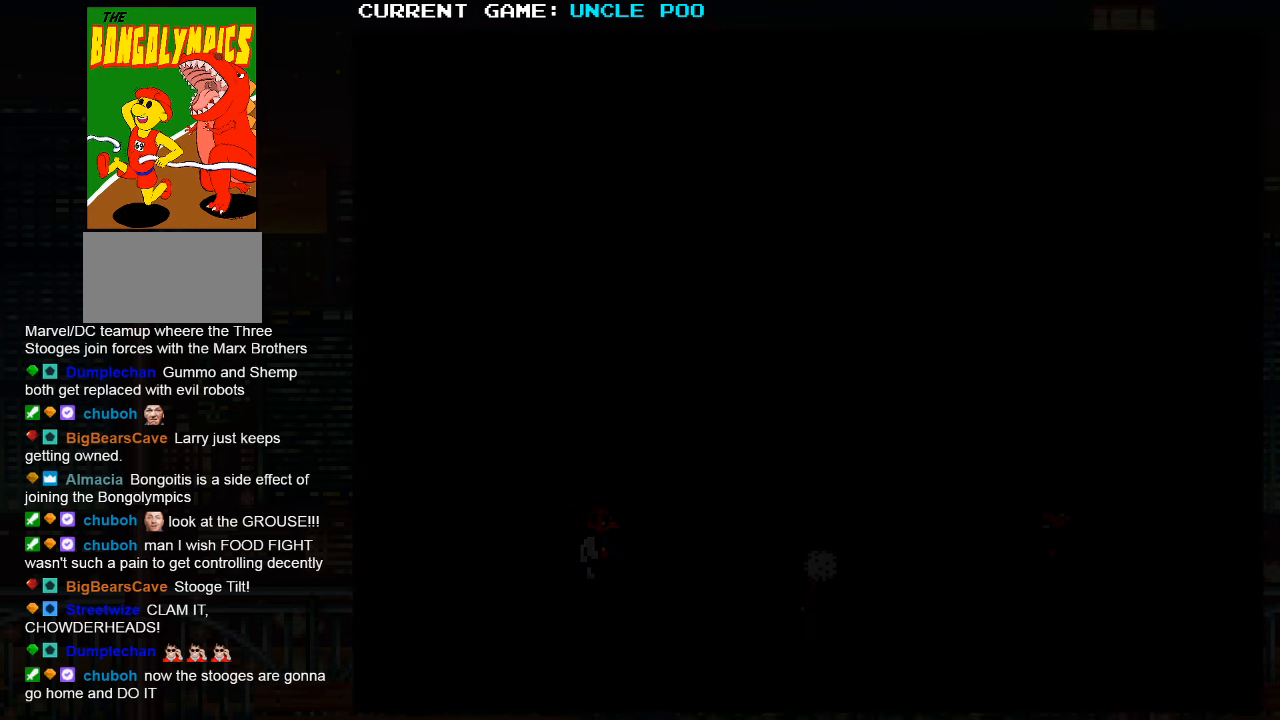
{"dt_ms": 500, "buttons": [], "left_stick": "up", "events": [[300, "SQUARE", "up"], [350, "left_stick", "up"]]}
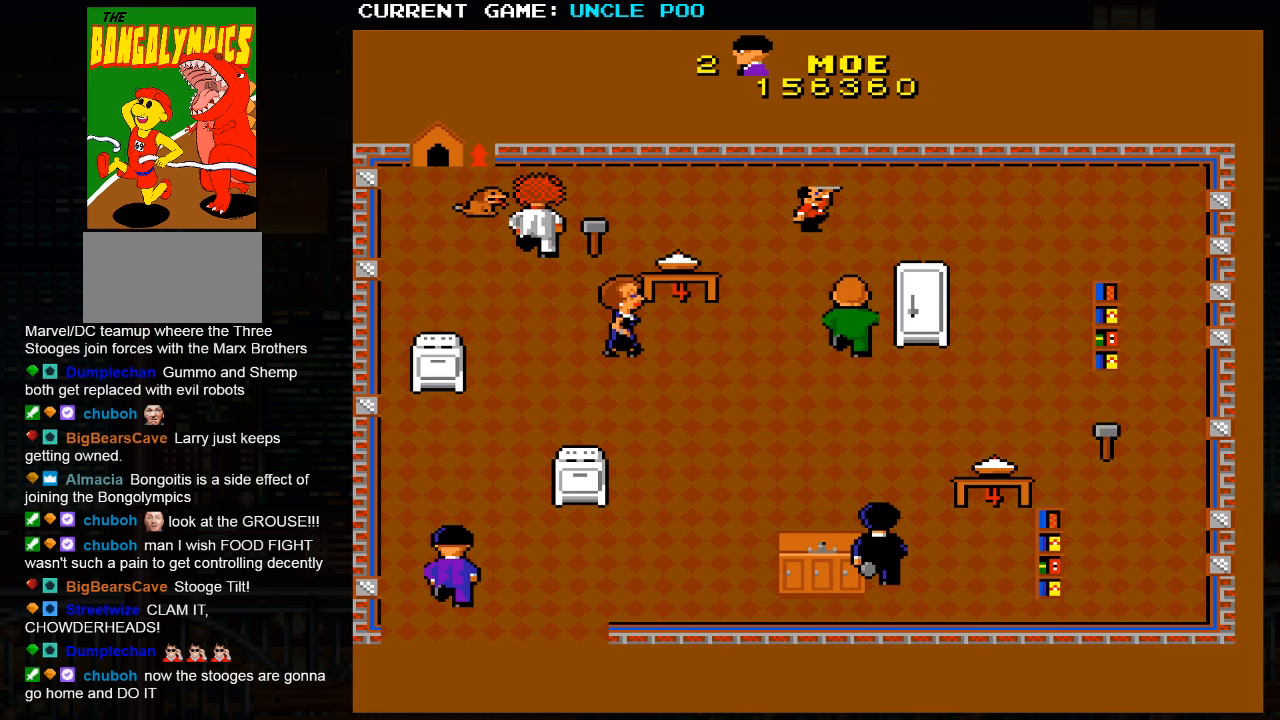
{"dt_ms": 500, "buttons": [], "left_stick": "up", "events": []}